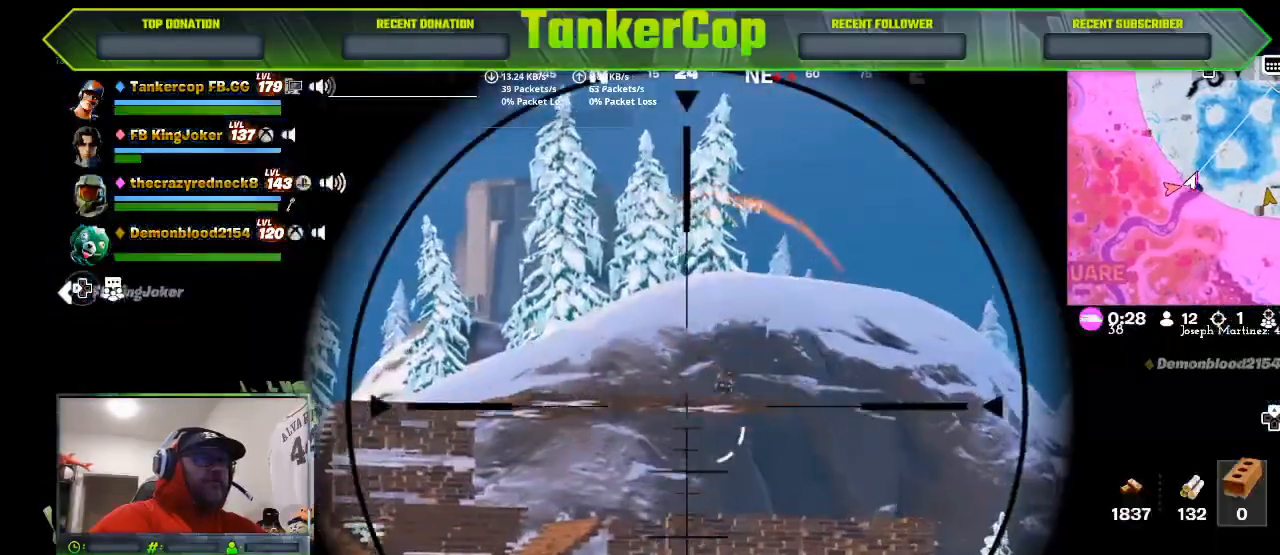
Gameplay with a controller (PlayStation layout); each line is a JSON object with the inputs held at the frame after it. "events" lists button and stick changes between this image and that frame as [ms after this image, input, new state], when the widget could be followed in between.
{"buttons": ["L2"], "left_stick": "right", "right_stick": "center", "events": []}
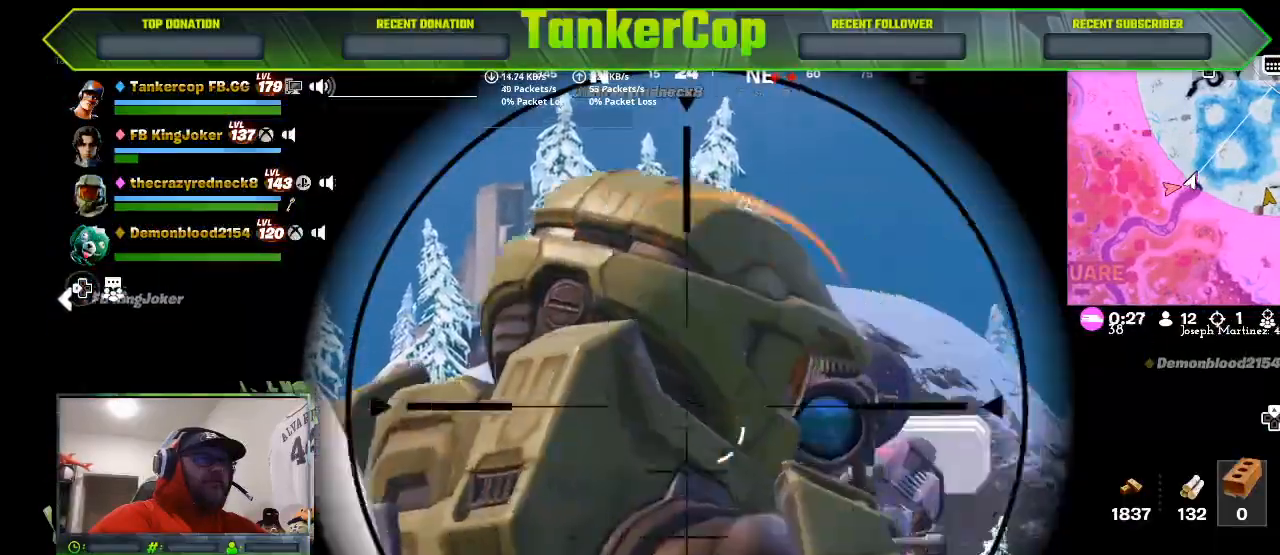
{"buttons": ["L2"], "left_stick": "right", "right_stick": "center", "events": []}
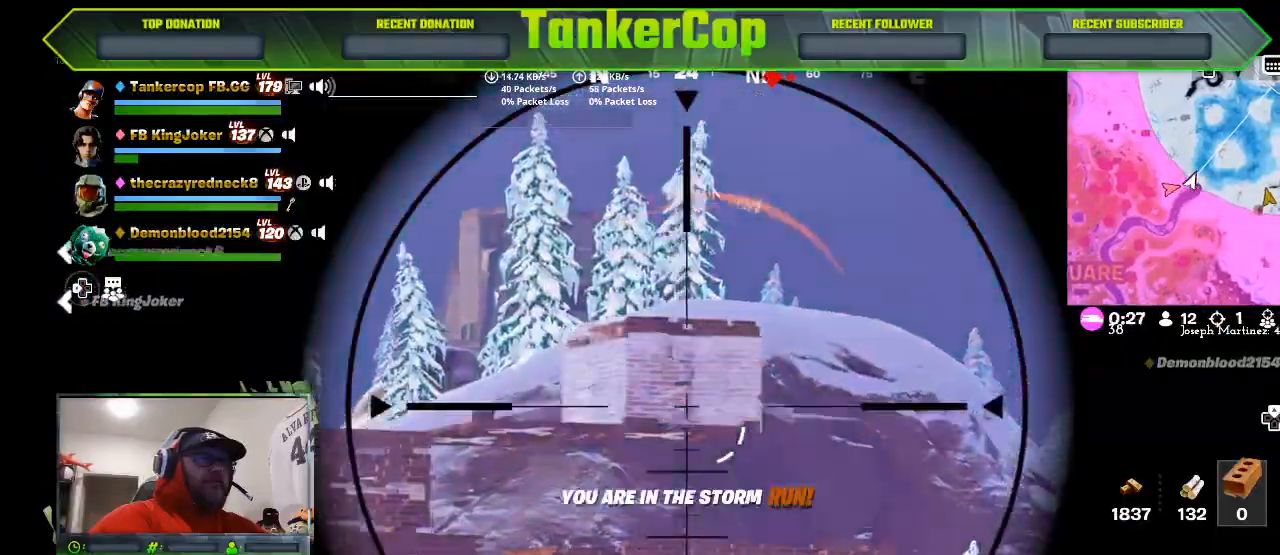
{"buttons": ["L2"], "left_stick": "up-right", "right_stick": "left", "events": [[500, "left_stick", "up-right"], [500, "right_stick", "left"]]}
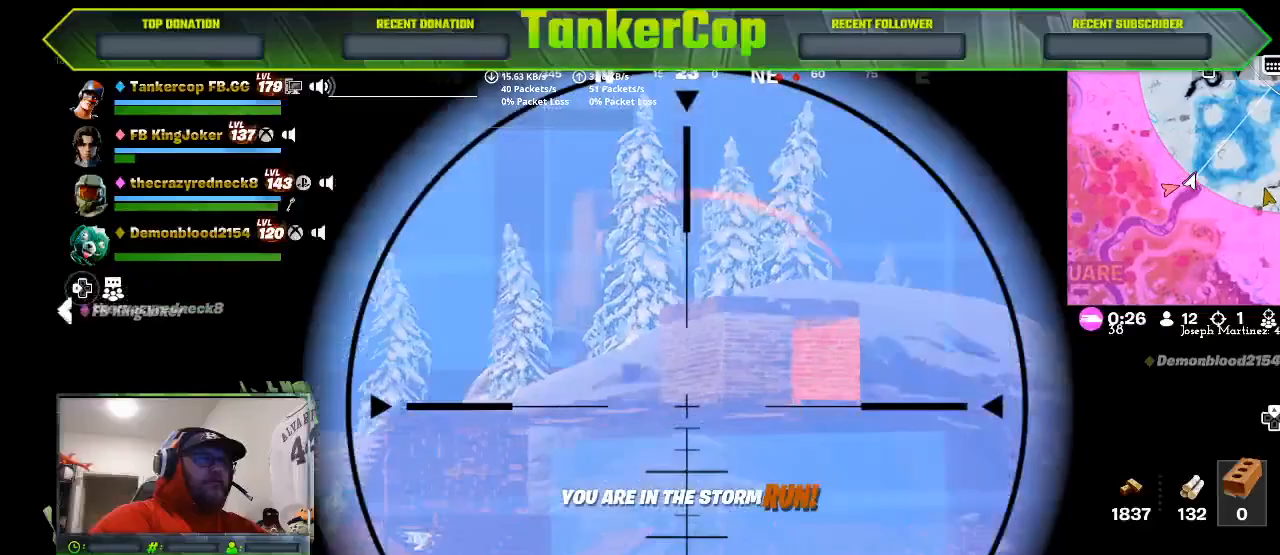
{"buttons": ["L2"], "left_stick": "up-right", "right_stick": "left", "events": [[200, "R2", "down"], [333, "R2", "up"]]}
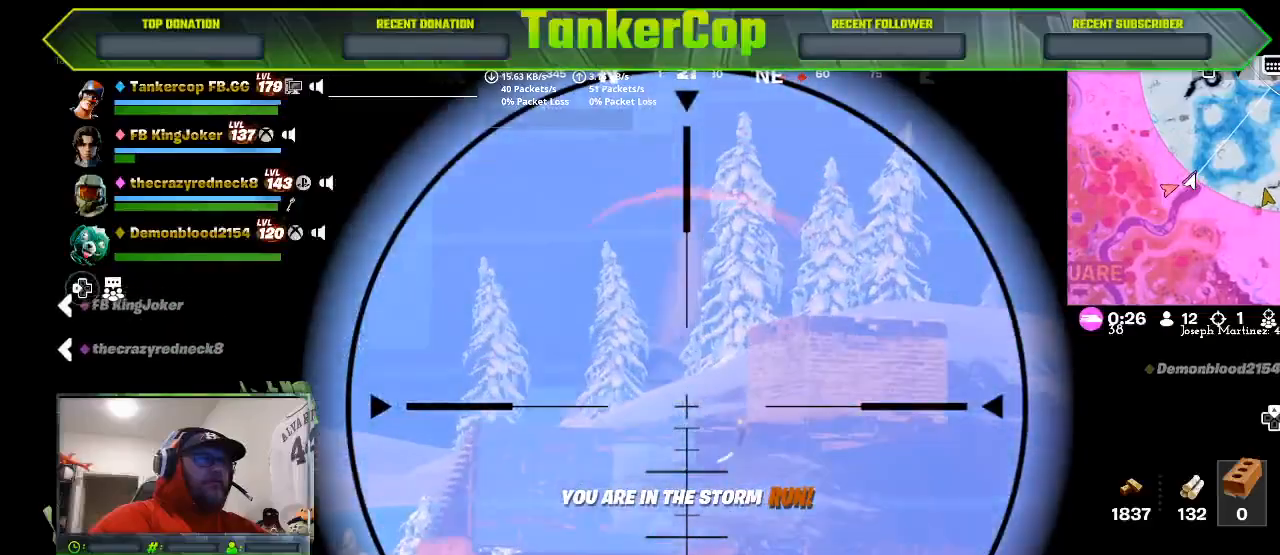
{"buttons": [], "left_stick": "up-right", "right_stick": "center", "events": [[33, "right_stick", "center"], [400, "L2", "up"]]}
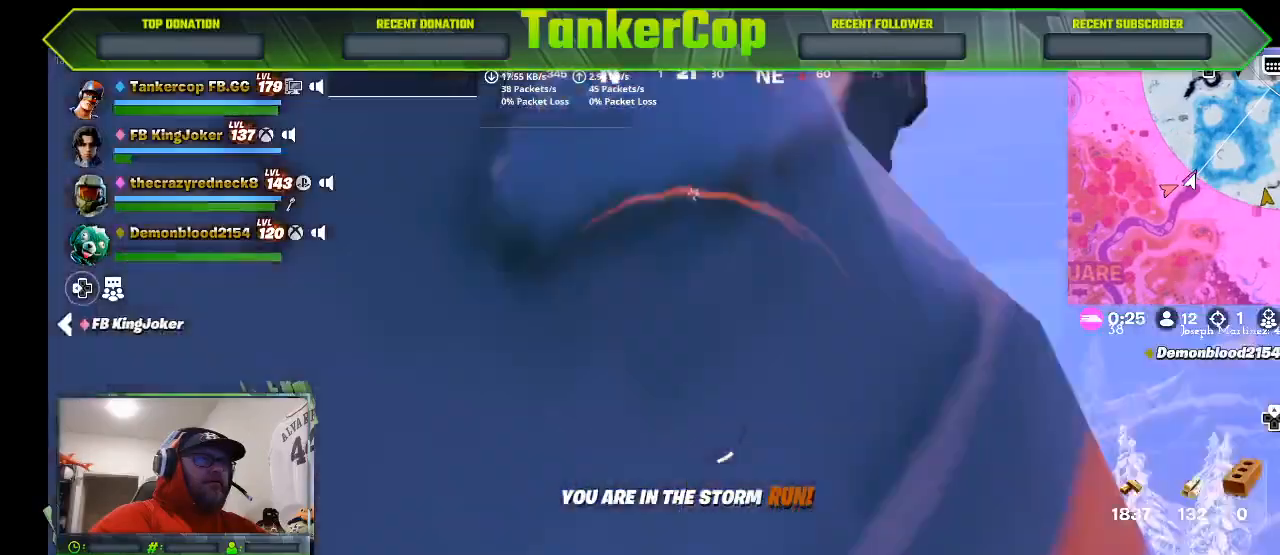
{"buttons": ["L1", "L3"], "left_stick": "up-right", "right_stick": "right", "events": [[200, "right_stick", "right"], [400, "L3", "down"], [500, "L1", "down"]]}
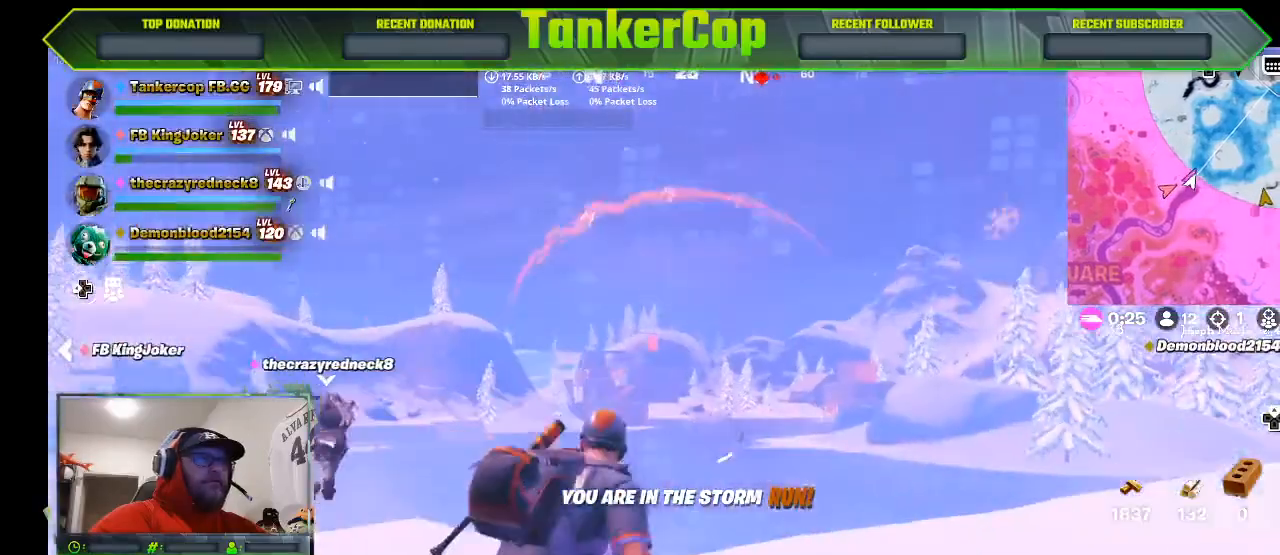
{"buttons": [], "left_stick": "right", "right_stick": "right", "events": [[67, "L1", "up"], [133, "right_stick", "center"], [200, "right_stick", "right"], [267, "L3", "up"], [267, "left_stick", "right"]]}
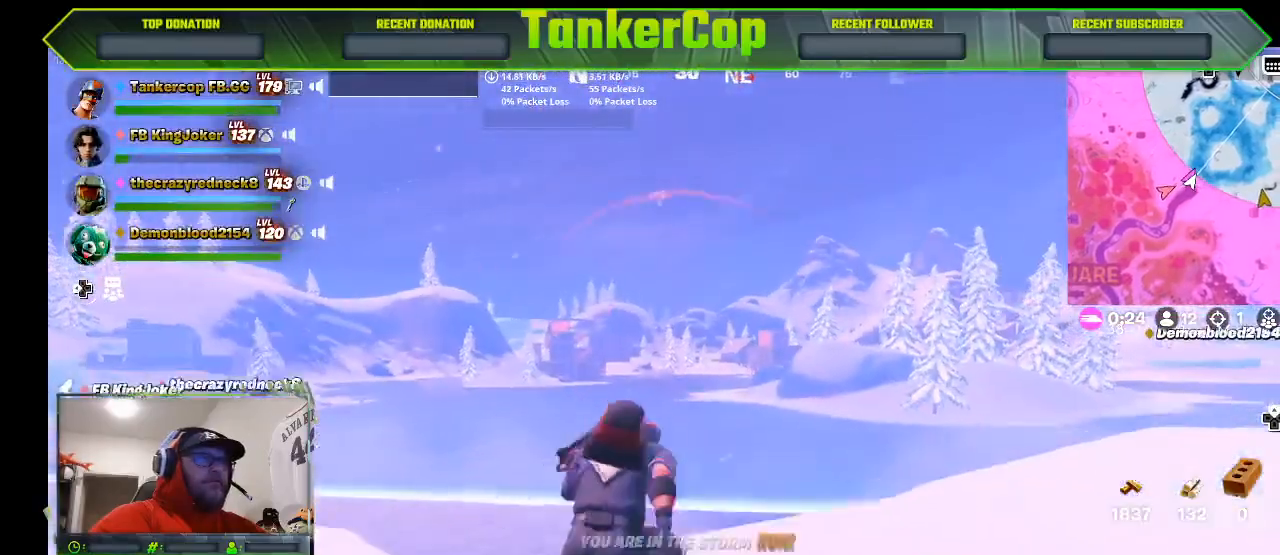
{"buttons": ["R1"], "left_stick": "right", "right_stick": "down-right", "events": [[33, "L1", "down"], [100, "L1", "up"], [133, "right_stick", "down-right"], [433, "R1", "down"]]}
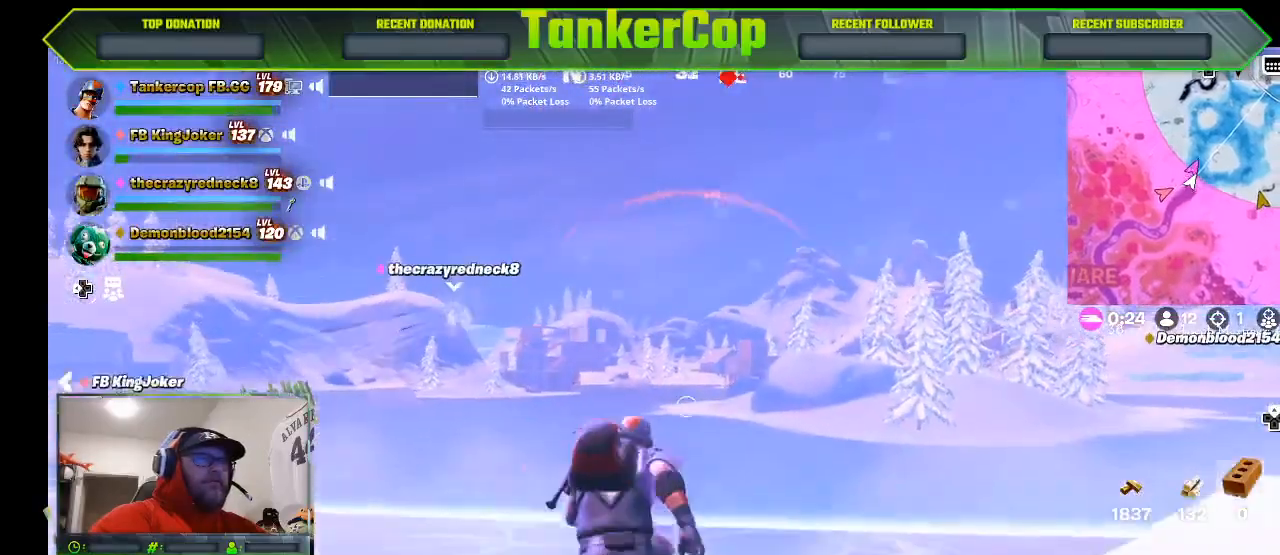
{"buttons": [], "left_stick": "up-right", "right_stick": "center", "events": [[33, "R1", "up"], [33, "left_stick", "up-right"], [33, "right_stick", "center"], [267, "R1", "down"], [400, "R1", "up"]]}
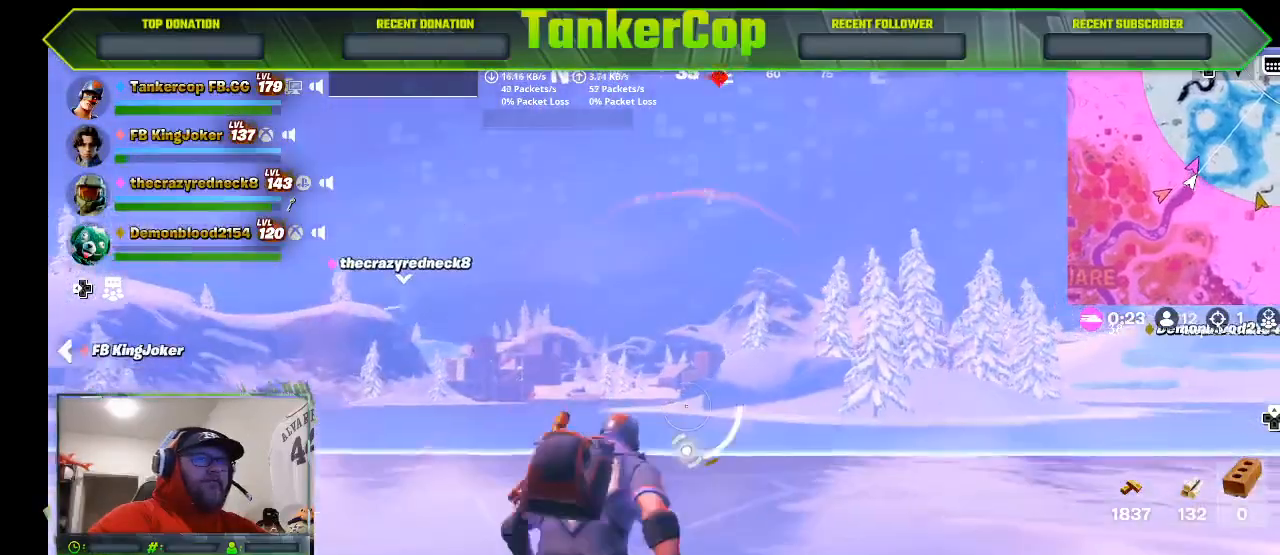
{"buttons": ["R2"], "left_stick": "up-right", "right_stick": "center", "events": [[267, "R2", "down"]]}
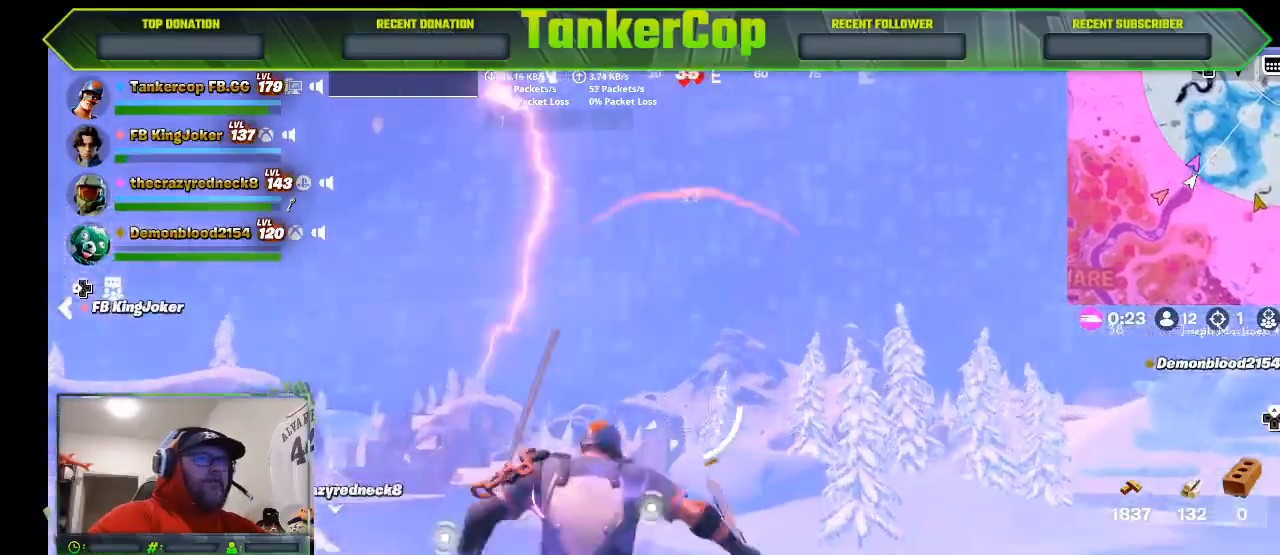
{"buttons": [], "left_stick": "up", "right_stick": "center", "events": [[267, "R2", "up"], [467, "left_stick", "up"]]}
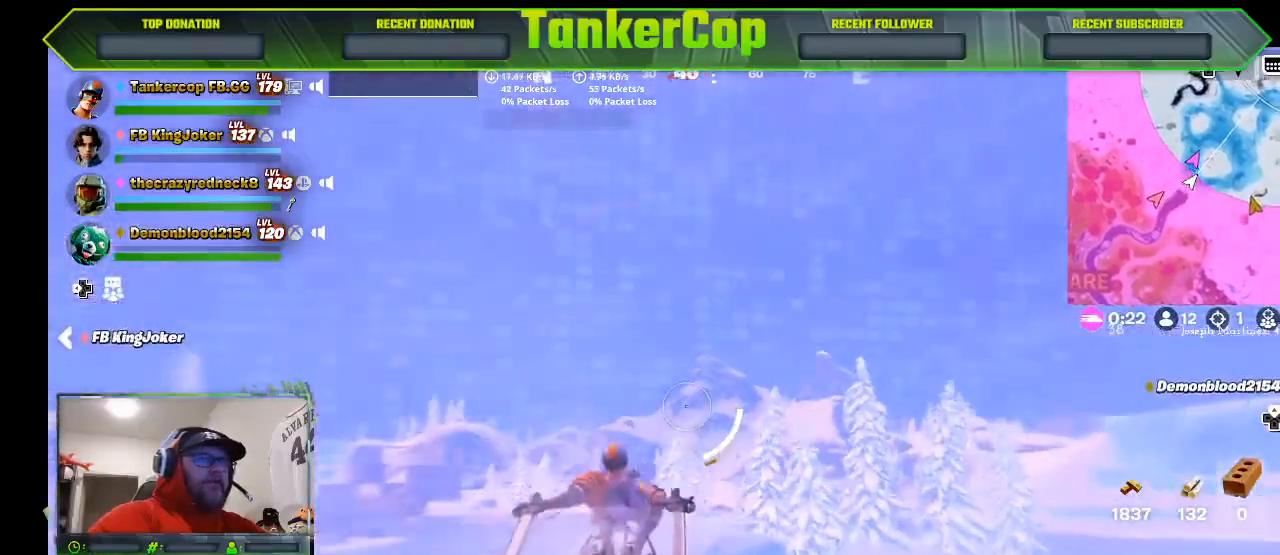
{"buttons": [], "left_stick": "up-left", "right_stick": "center", "events": [[333, "left_stick", "up-left"]]}
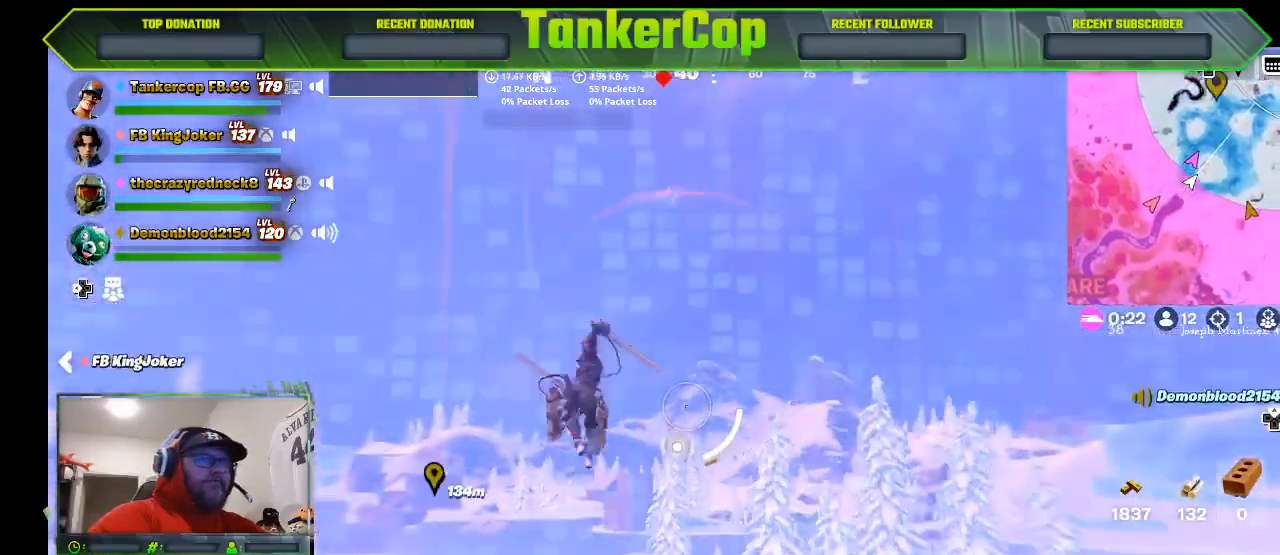
{"buttons": ["R2"], "left_stick": "up-left", "right_stick": "center", "events": [[267, "R2", "down"]]}
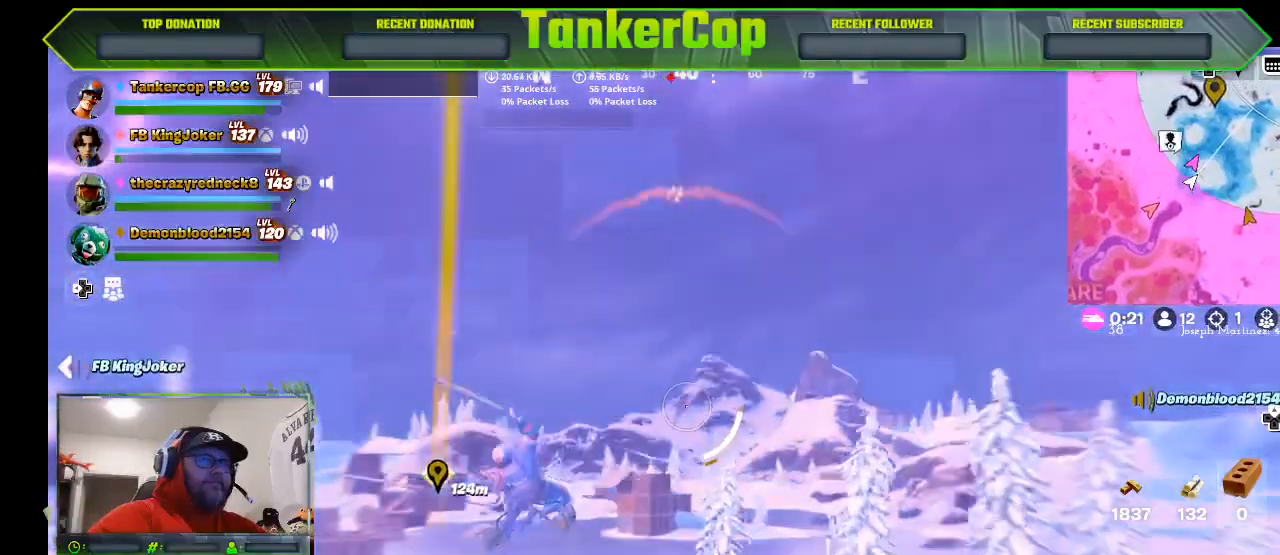
{"buttons": ["R2"], "left_stick": "up-left", "right_stick": "center", "events": []}
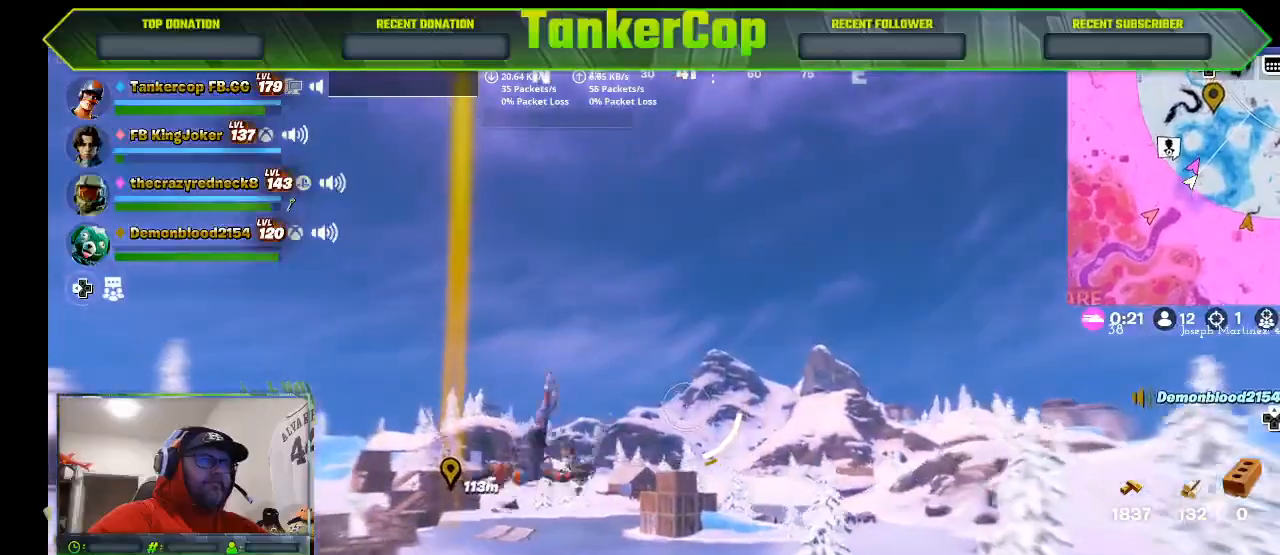
{"buttons": [], "left_stick": "up-left", "right_stick": "center", "events": [[100, "R2", "up"]]}
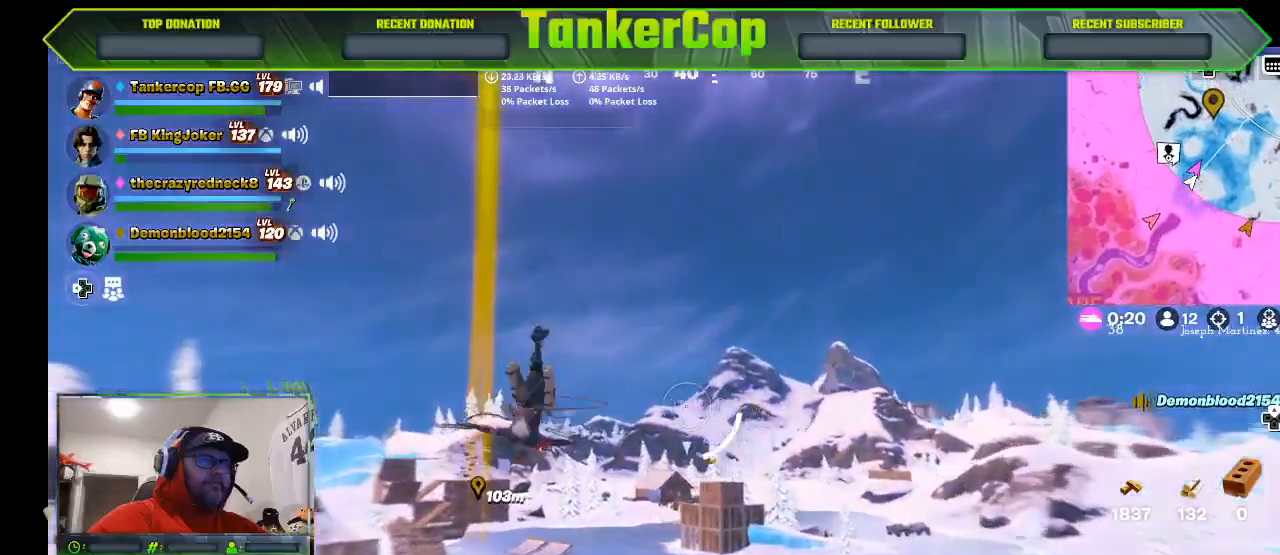
{"buttons": [], "left_stick": "up-left", "right_stick": "center", "events": []}
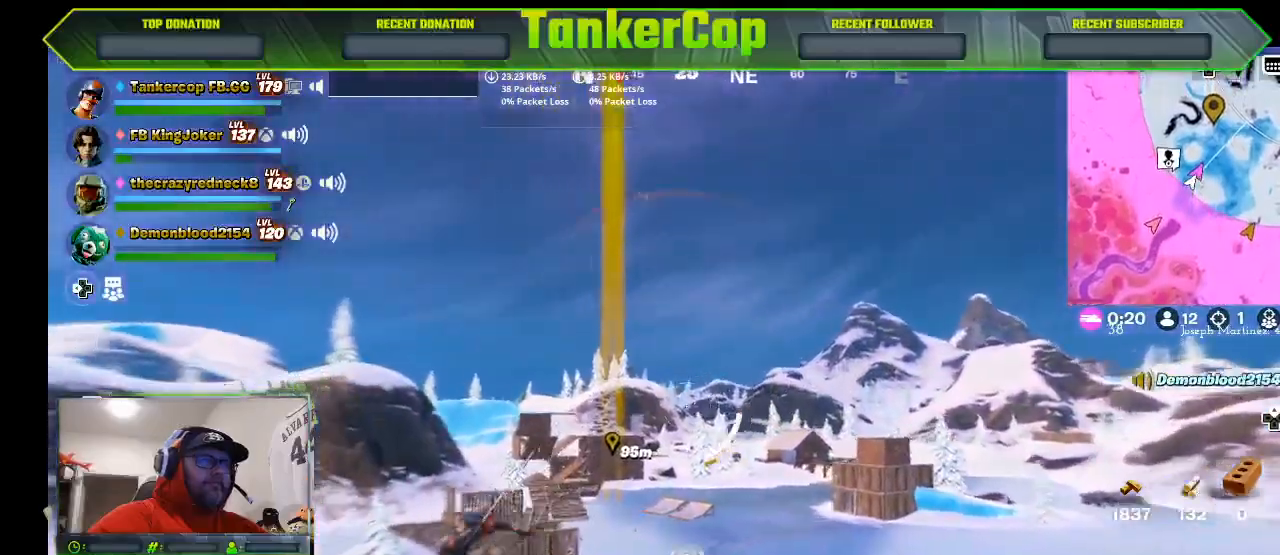
{"buttons": ["R2"], "left_stick": "up", "right_stick": "left", "events": [[67, "left_stick", "up"], [300, "R2", "down"], [333, "right_stick", "left"]]}
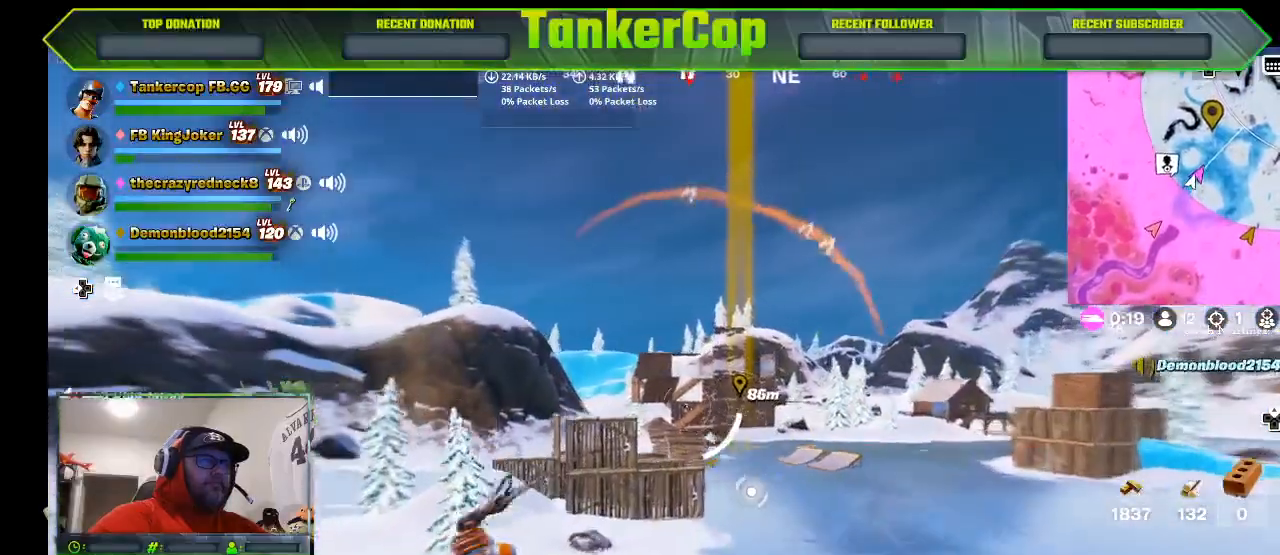
{"buttons": ["R2"], "left_stick": "up", "right_stick": "left", "events": []}
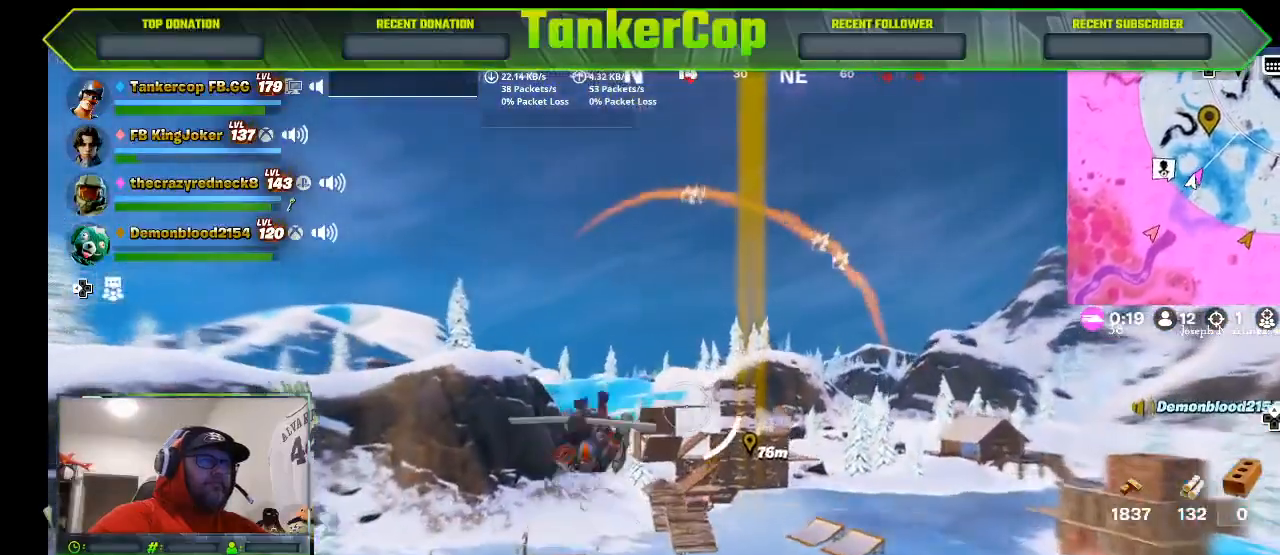
{"buttons": [], "left_stick": "up", "right_stick": "left", "events": [[33, "R2", "up"]]}
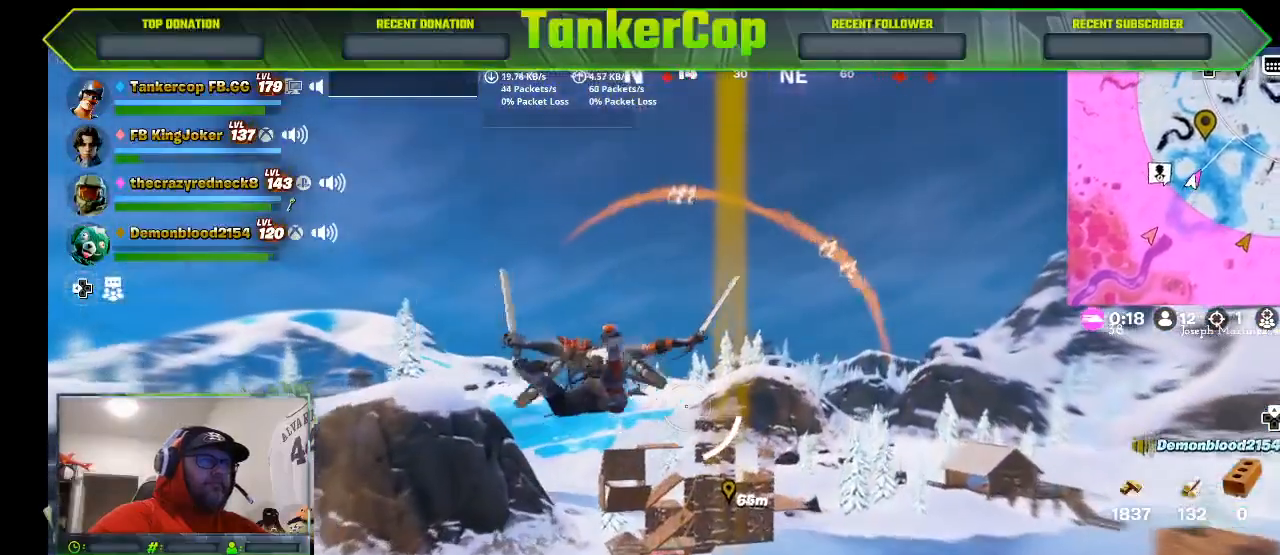
{"buttons": [], "left_stick": "up", "right_stick": "left", "events": []}
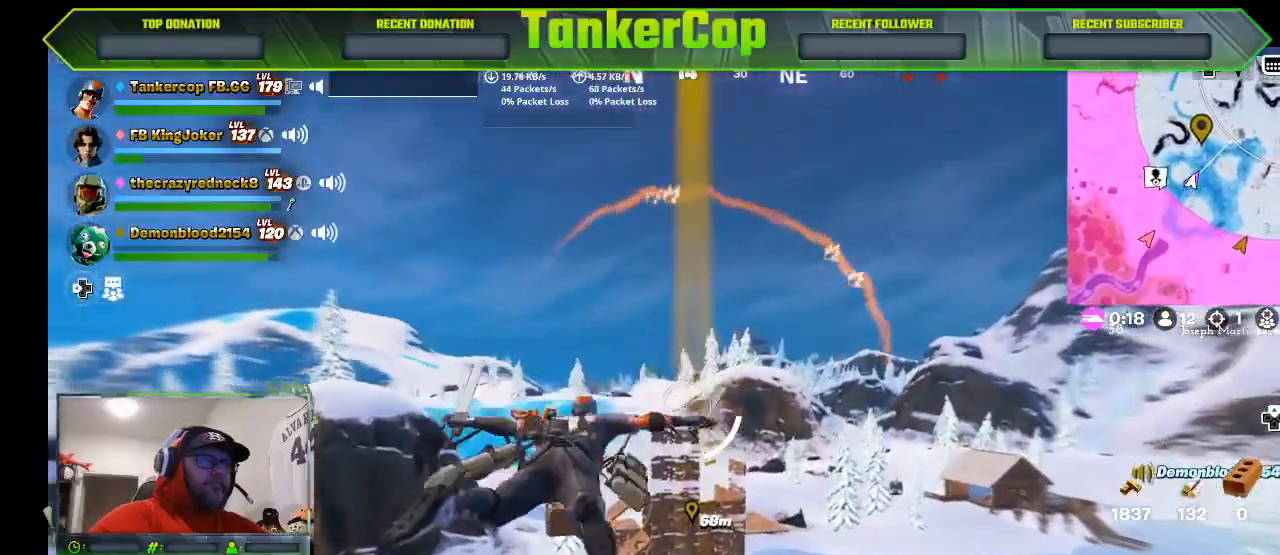
{"buttons": ["R2"], "left_stick": "up-right", "right_stick": "center", "events": [[33, "left_stick", "up-right"], [67, "right_stick", "center"], [233, "R2", "down"]]}
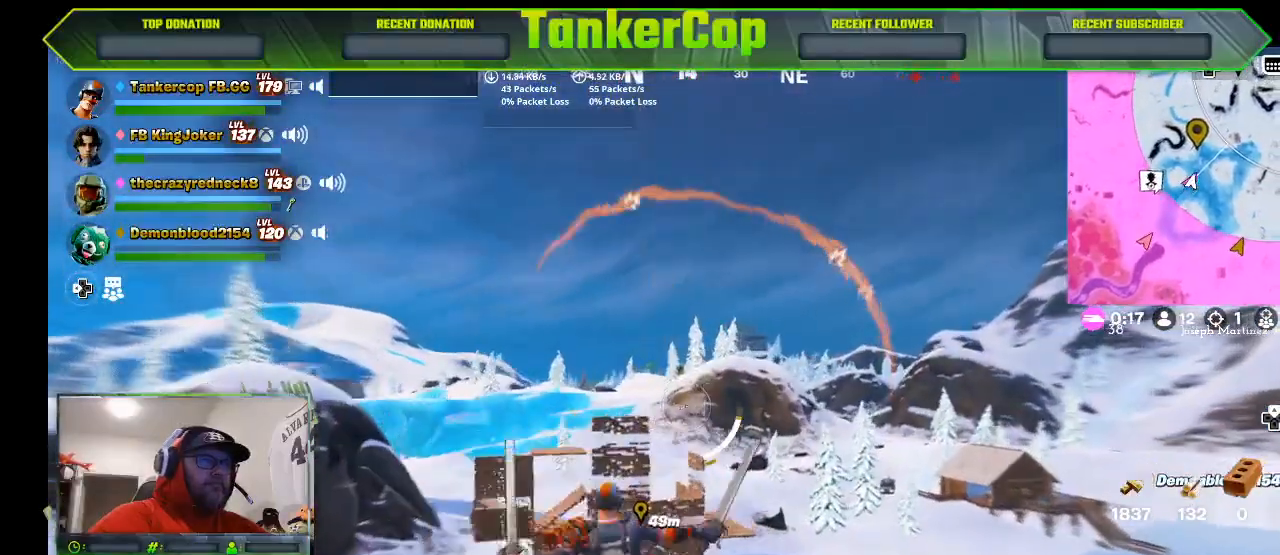
{"buttons": ["R2"], "left_stick": "up-right", "right_stick": "center", "events": []}
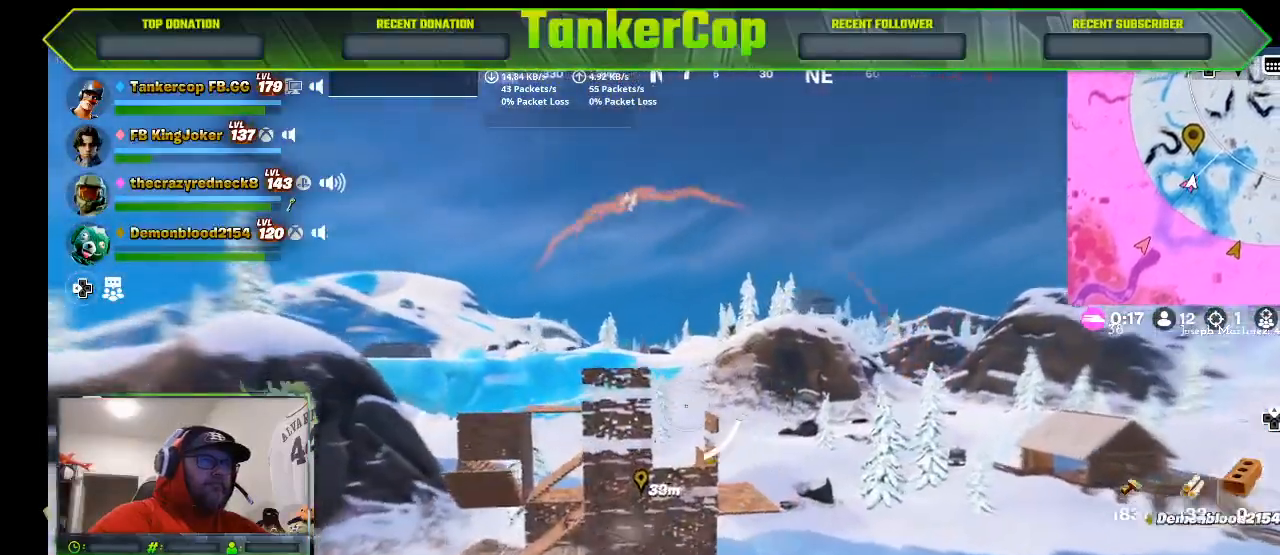
{"buttons": ["R2"], "left_stick": "up-right", "right_stick": "down-left", "events": [[300, "L1", "down"], [333, "right_stick", "down-left"], [400, "L1", "up"]]}